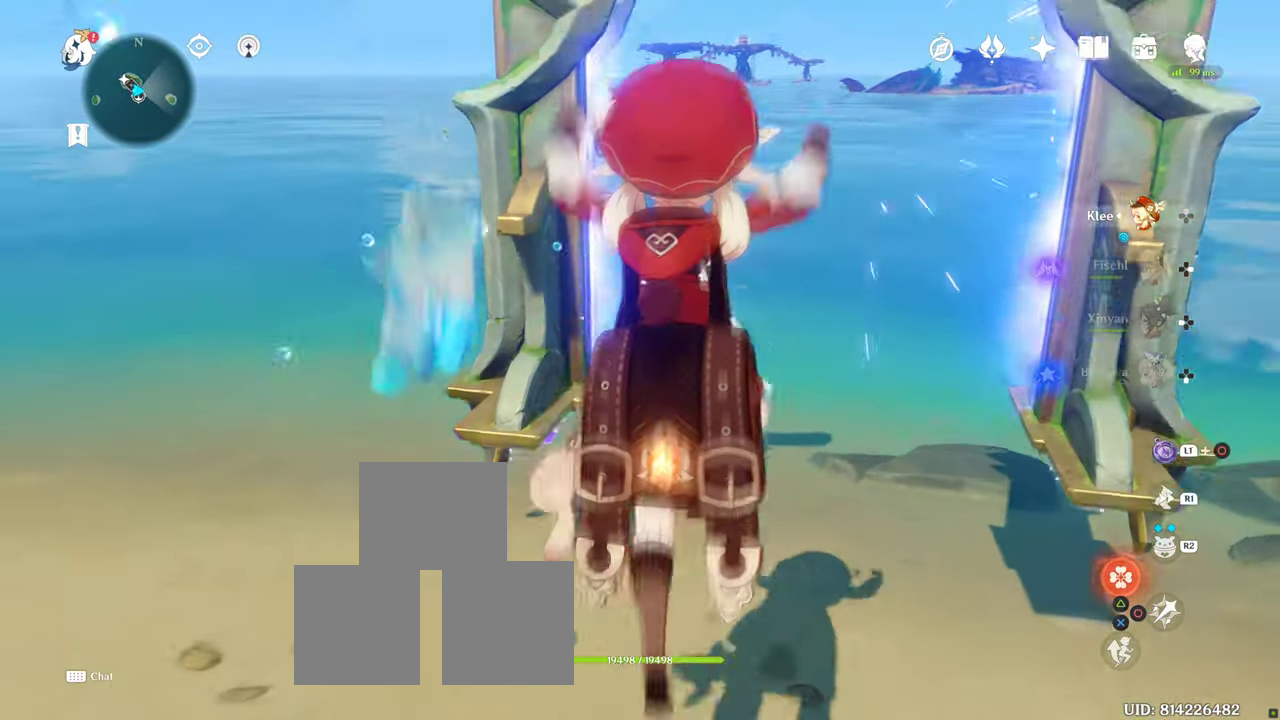
Gameplay with a controller (PlayStation layout); each line is a JSON object with the inputs held at the frame after it. "button_events" lists button changes between this image and that frame as [ms after this image, input, new state], when the widget could be followed in between (sticks are given only as held states). Not read: DPAD_RIGHT DPAD_UP L1 L3 R1 R2 R3 TRIANGLE.
{"buttons": [], "left_stick": "up", "right_stick": "center", "button_events": []}
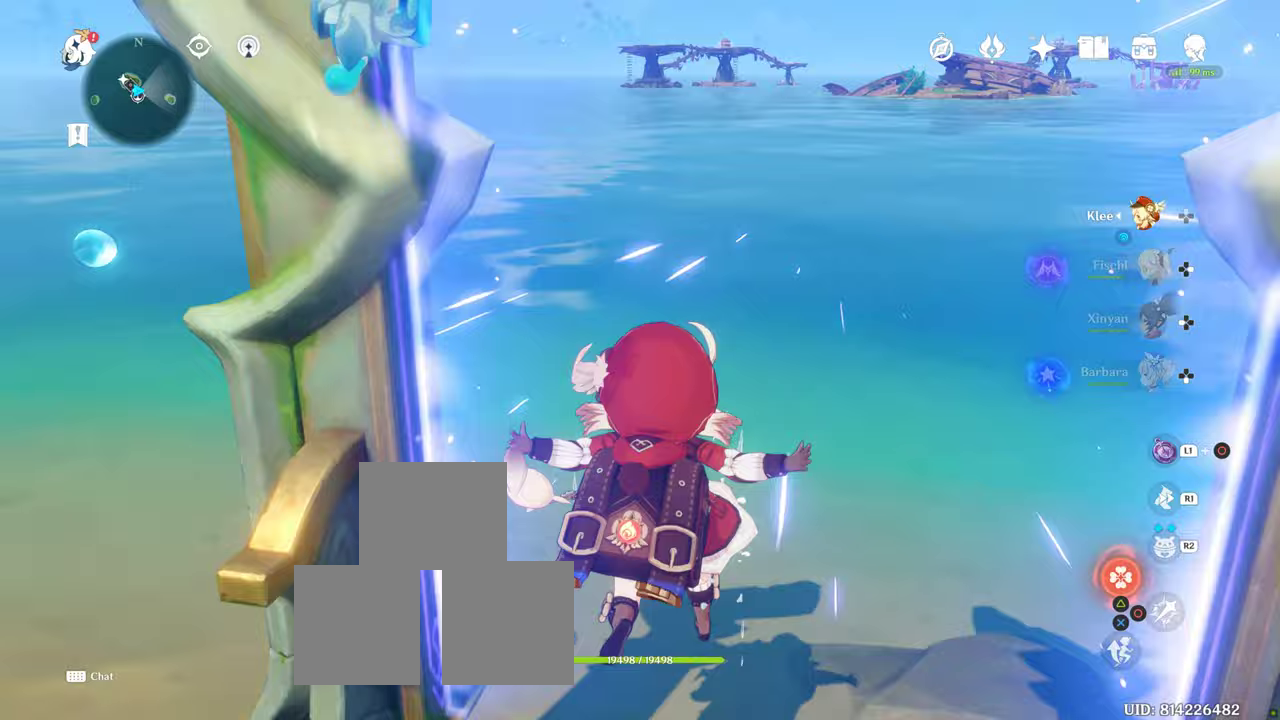
{"buttons": [], "left_stick": "center", "right_stick": "center", "button_events": [[100, "L2", "down"], [167, "L2", "up"]]}
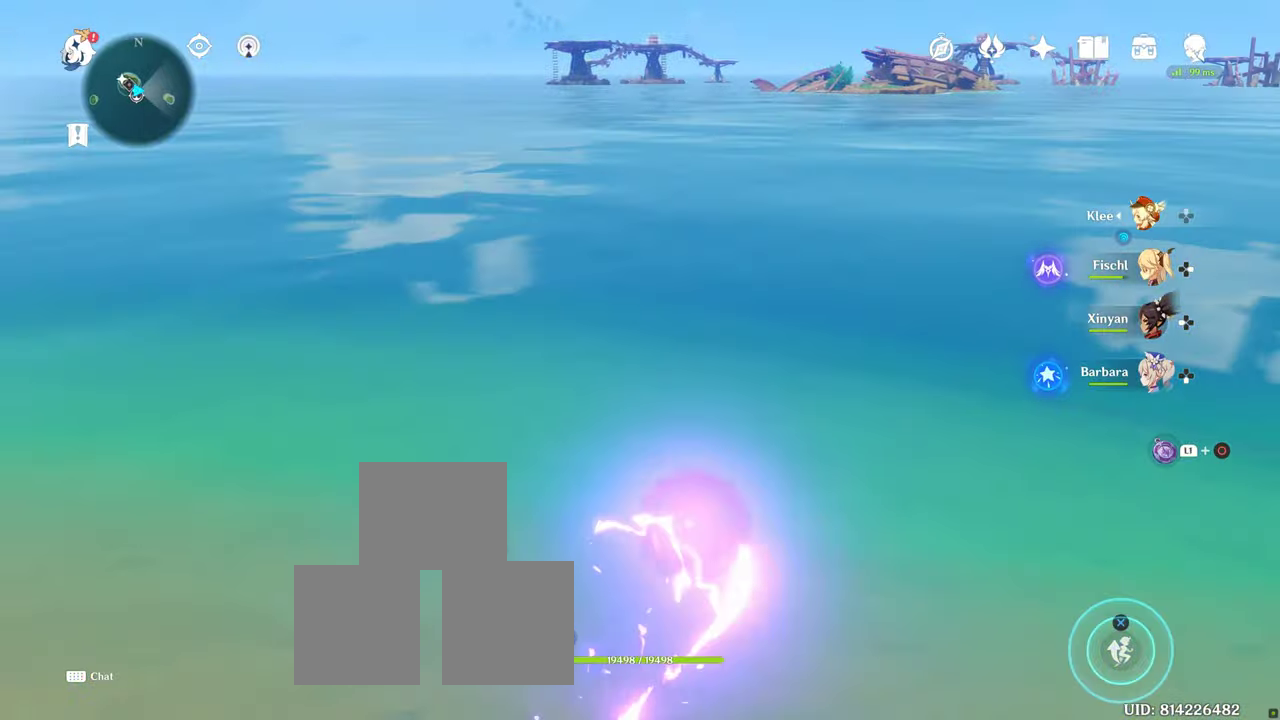
{"buttons": [], "left_stick": "center", "right_stick": "center", "button_events": []}
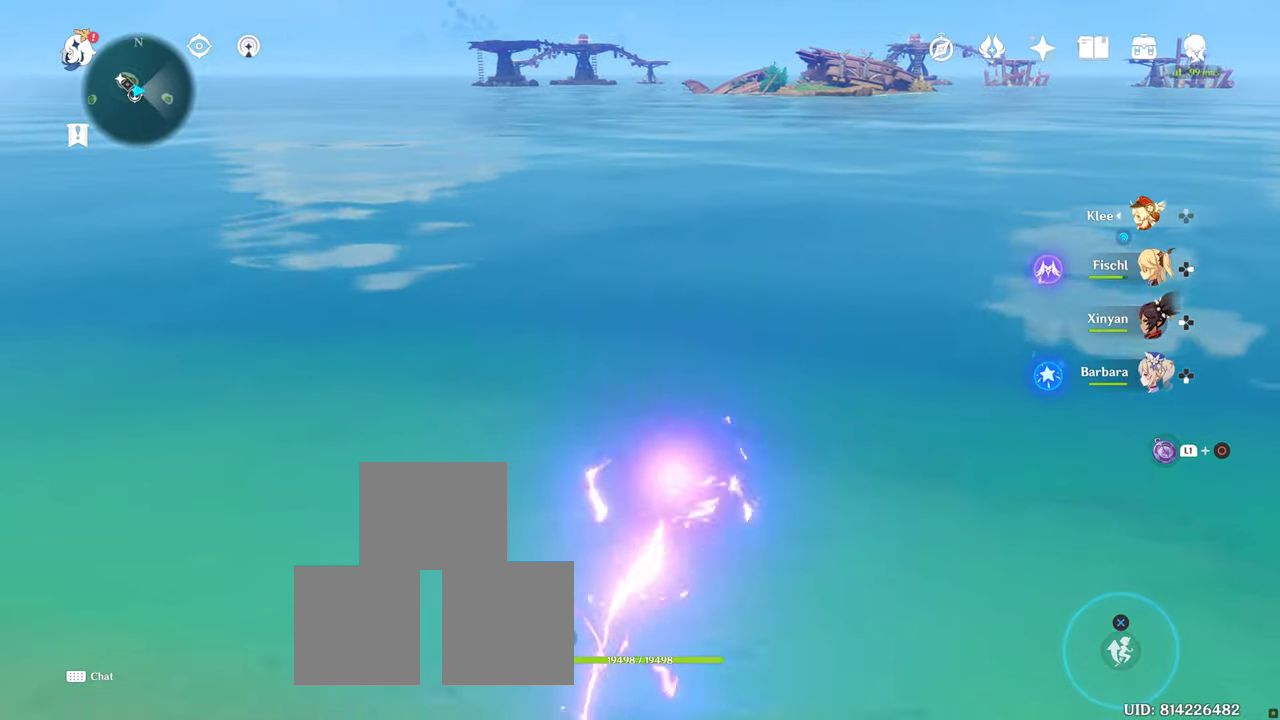
{"buttons": [], "left_stick": "center", "right_stick": "center", "button_events": []}
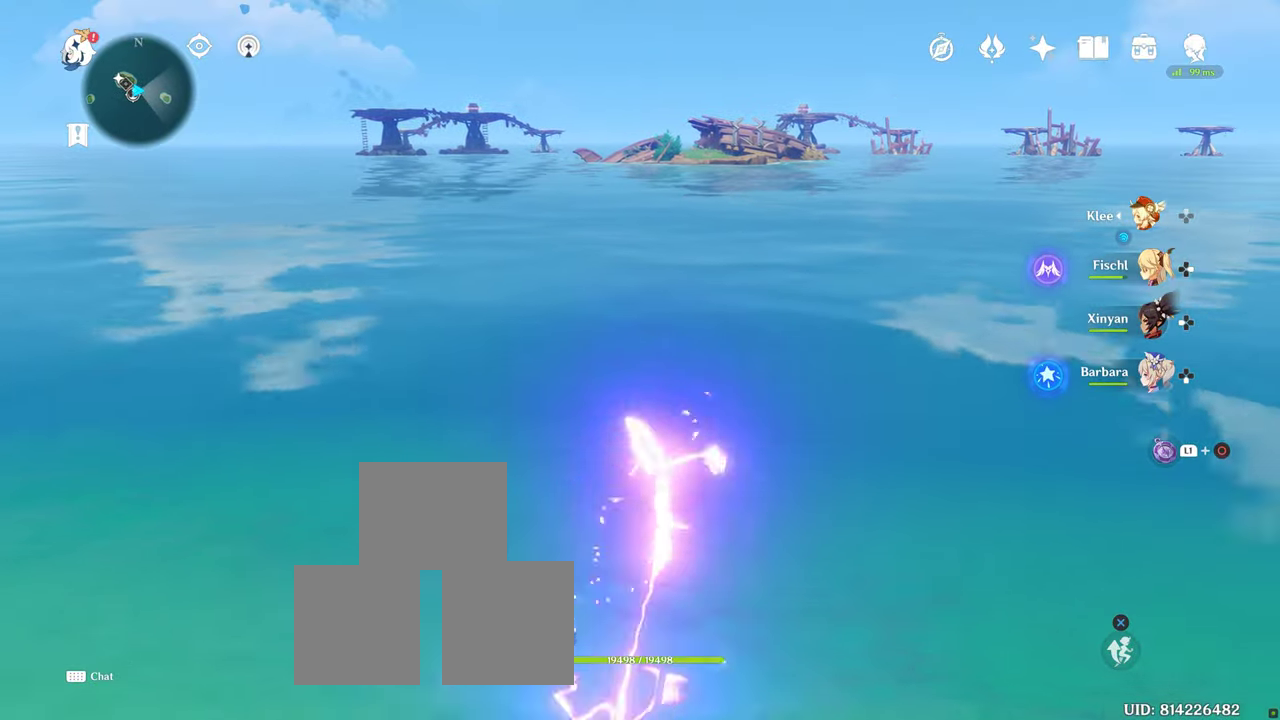
{"buttons": [], "left_stick": "center", "right_stick": "center"}
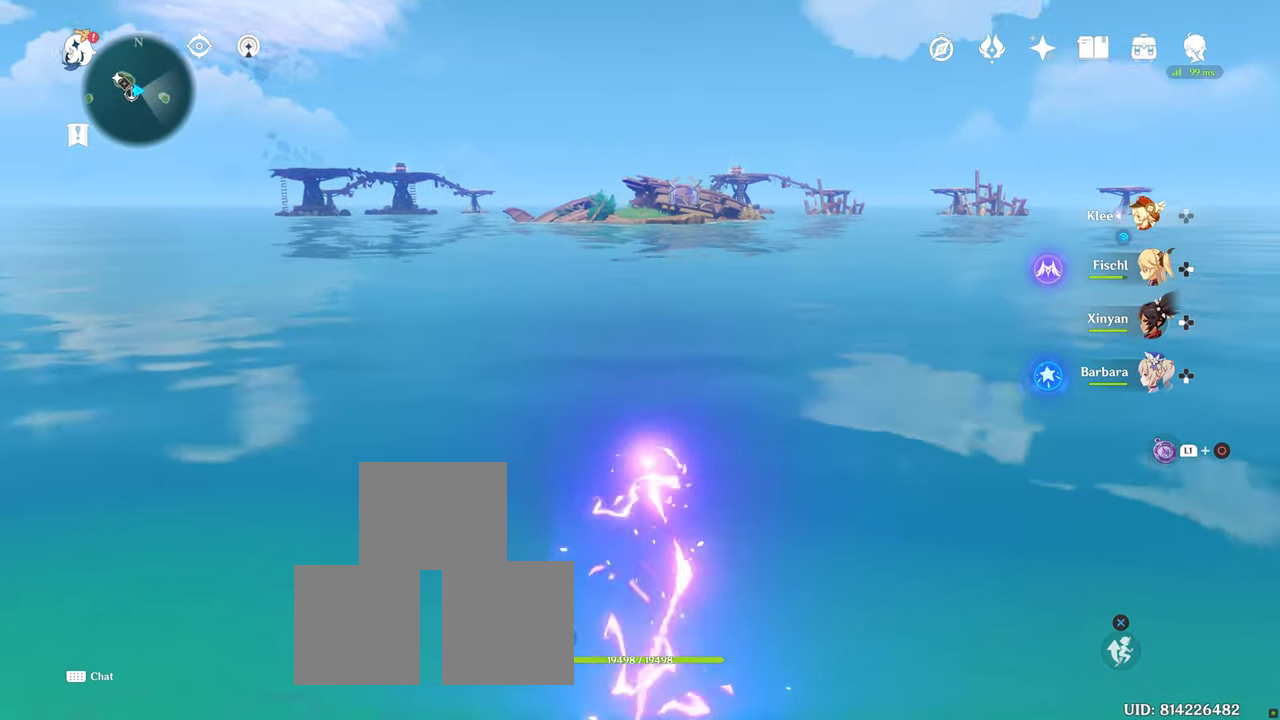
{"buttons": [], "left_stick": "center", "right_stick": "center", "button_events": []}